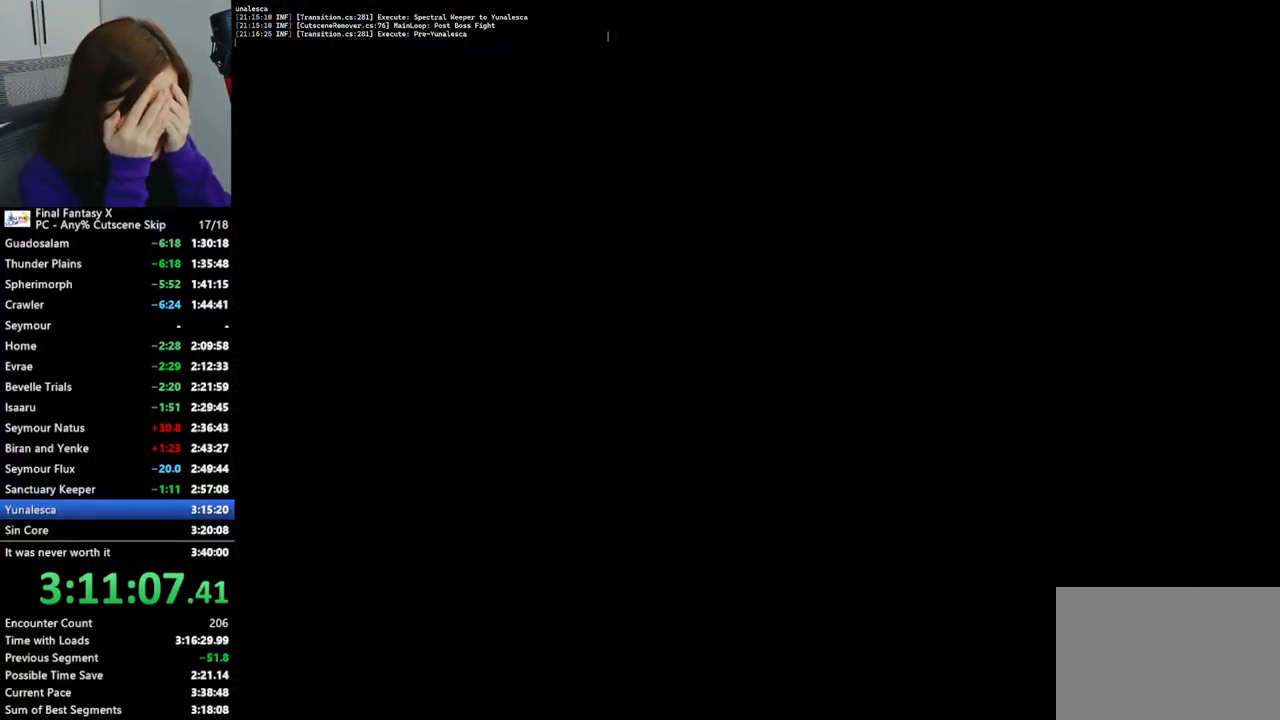
Gameplay with a controller (PlayStation layout); each line is a JSON object with the inputs held at the frame after it. "events" lists button and stick changes between this image and that frame as [ms after this image, input, new state], when the widget could be followed in between. Not read: L3 R3.
{"buttons": [], "left_stick": "up", "right_stick": "center", "events": []}
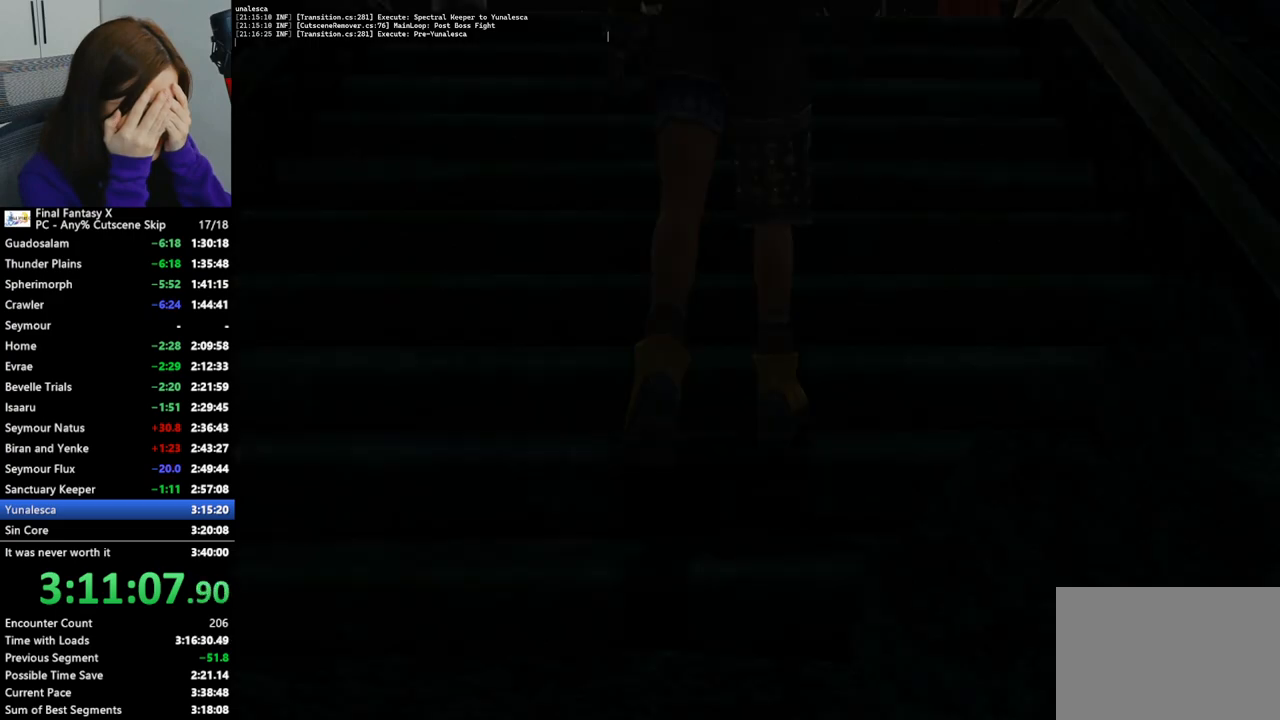
{"buttons": [], "left_stick": "up", "right_stick": "center", "events": []}
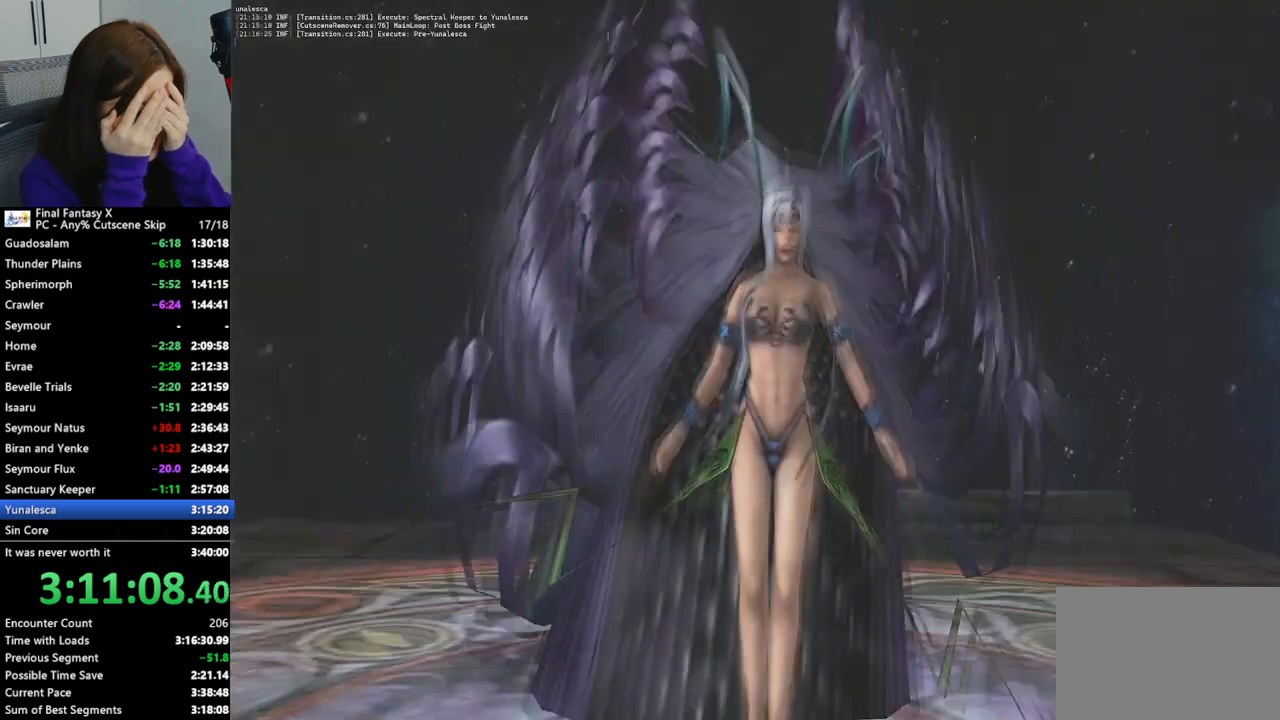
{"buttons": [], "left_stick": "center", "right_stick": "center", "events": [[367, "left_stick", "center"]]}
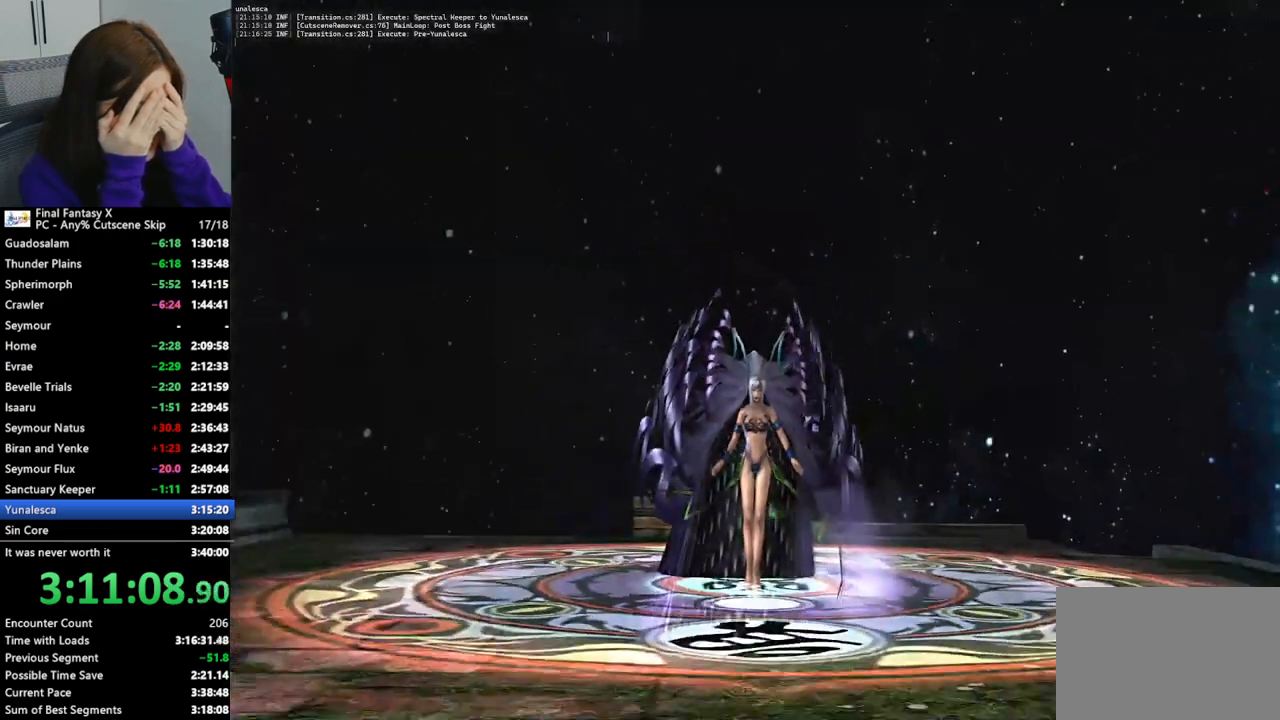
{"buttons": [], "left_stick": "center", "right_stick": "center", "events": []}
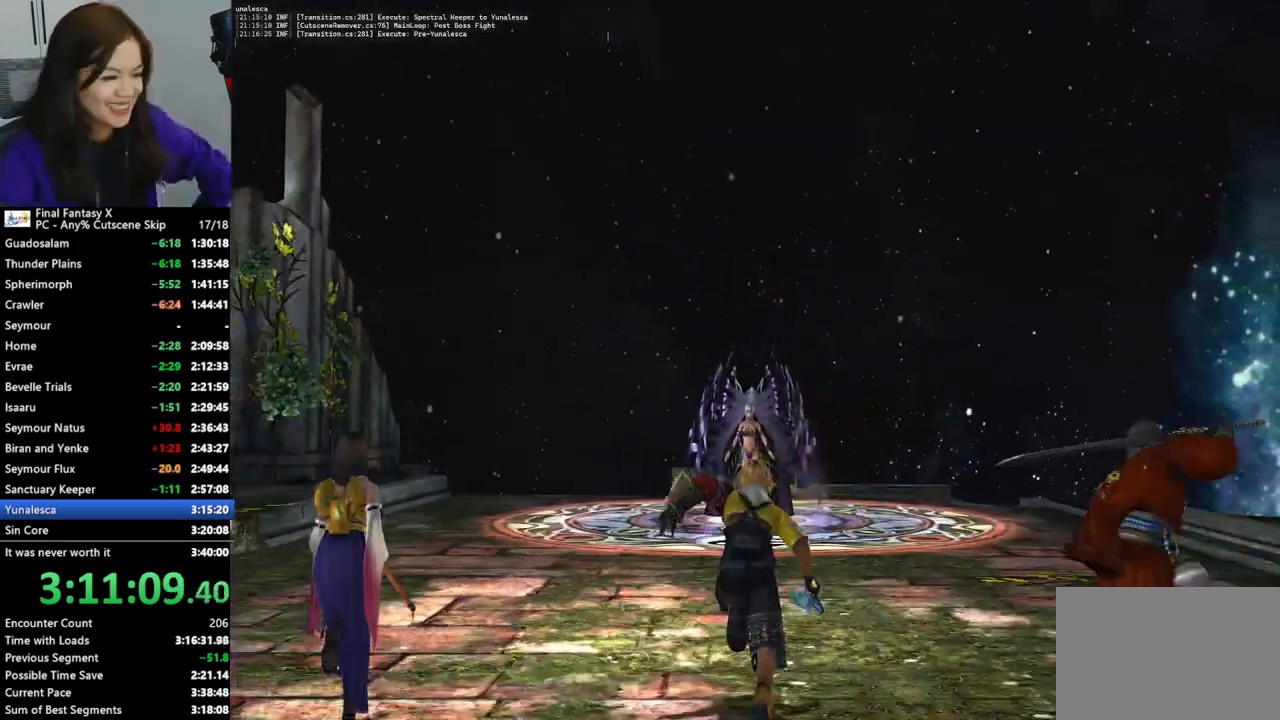
{"buttons": [], "left_stick": "center", "right_stick": "center", "events": []}
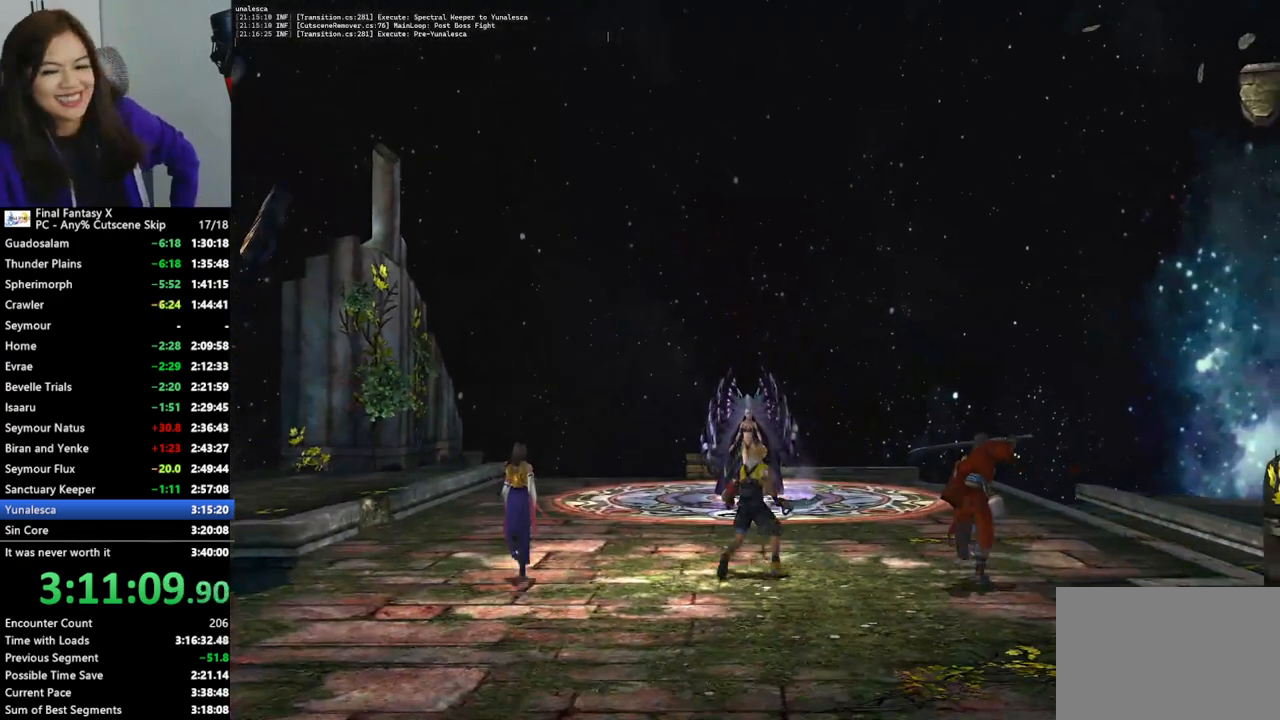
{"buttons": [], "left_stick": "center", "right_stick": "center", "events": []}
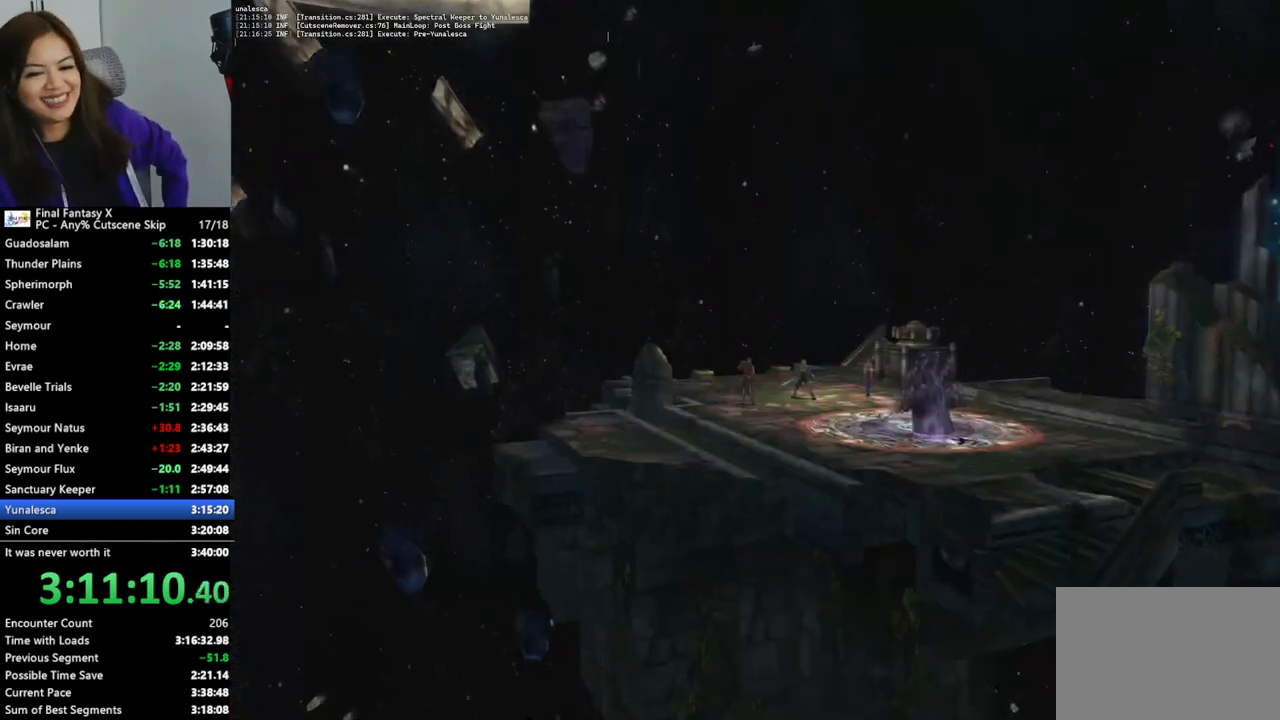
{"buttons": ["L2"], "left_stick": "center", "right_stick": "center", "events": [[233, "L2", "down"]]}
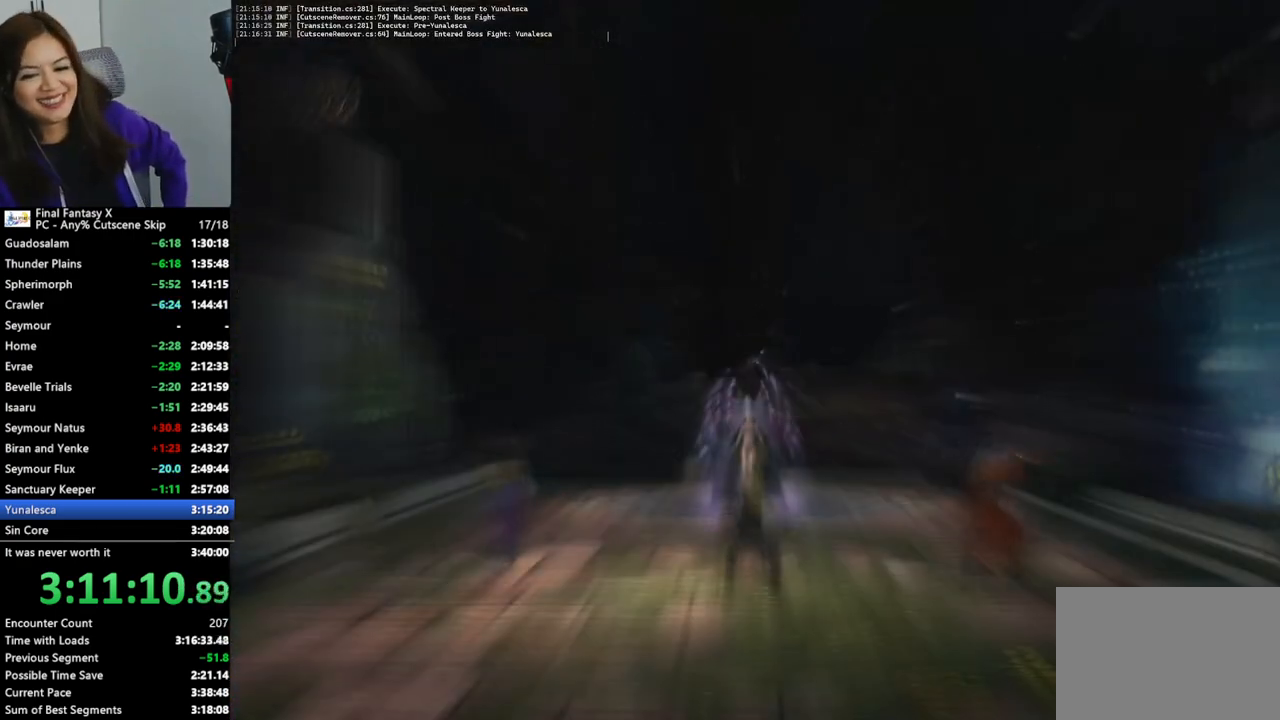
{"buttons": ["L2"], "left_stick": "center", "right_stick": "center", "events": []}
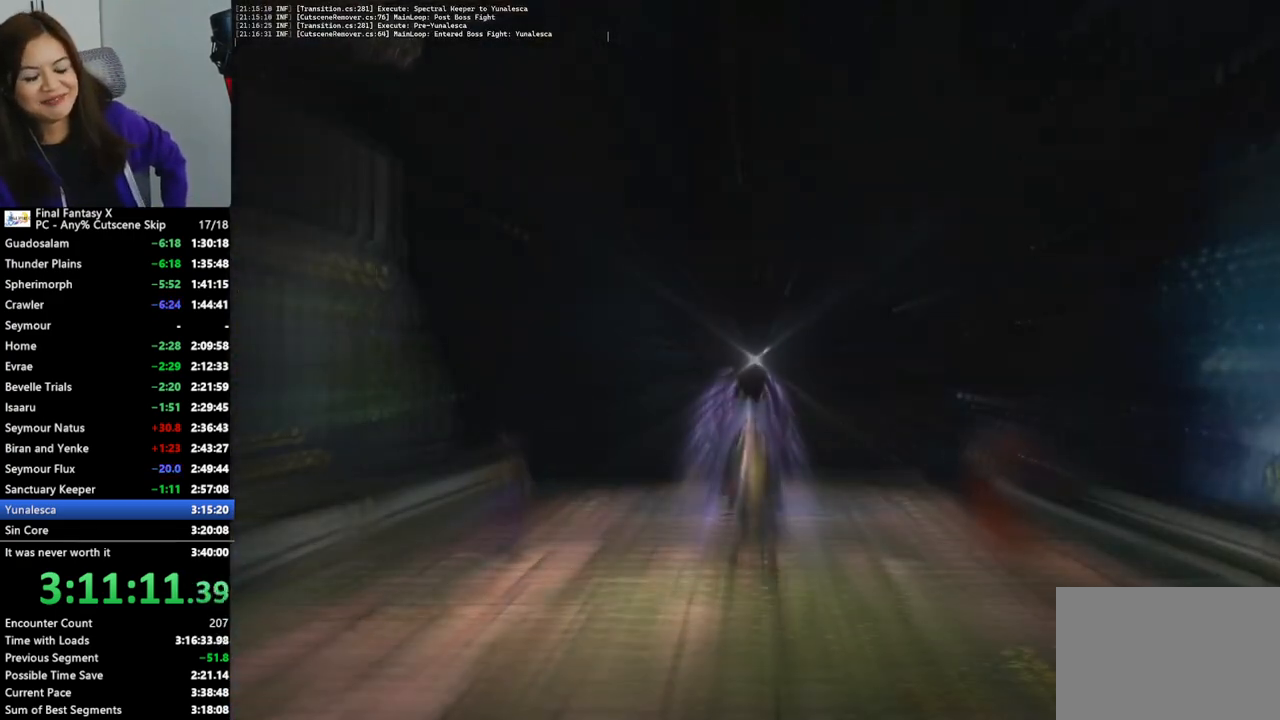
{"buttons": ["L2"], "left_stick": "center", "right_stick": "center", "events": []}
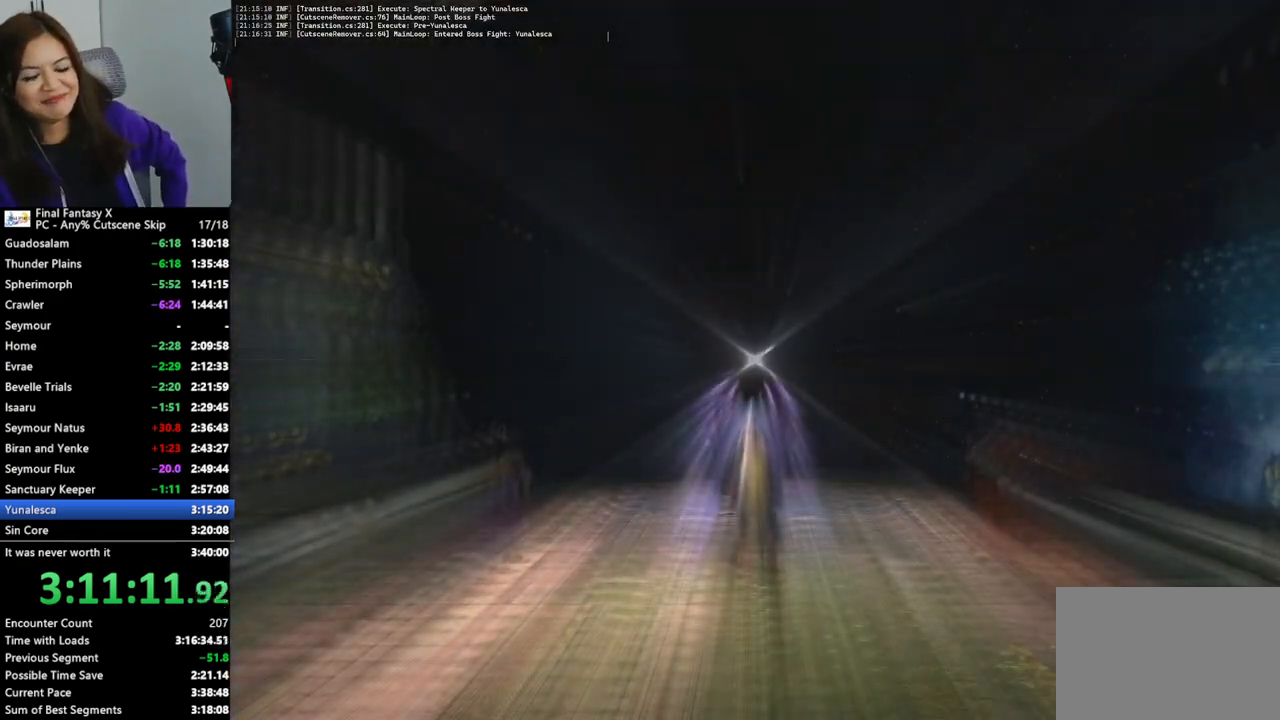
{"buttons": ["L2"], "left_stick": "center", "right_stick": "center", "events": []}
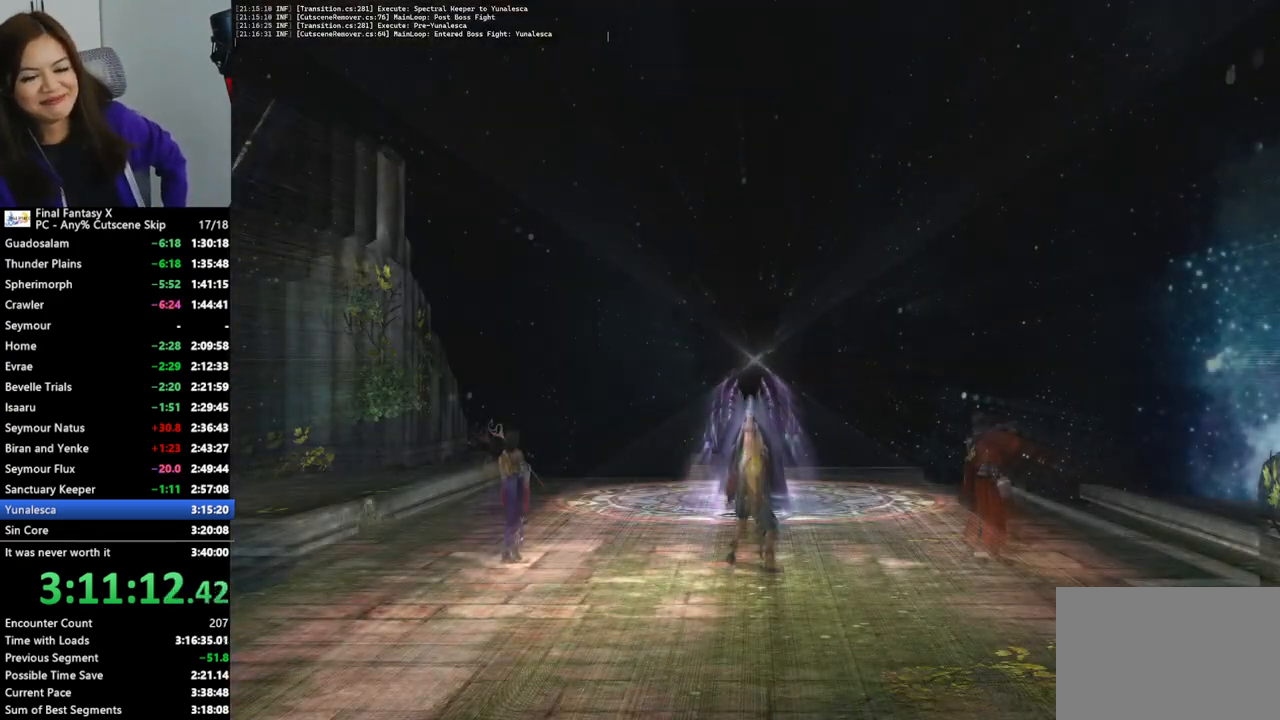
{"buttons": ["L2"], "left_stick": "center", "right_stick": "center", "events": []}
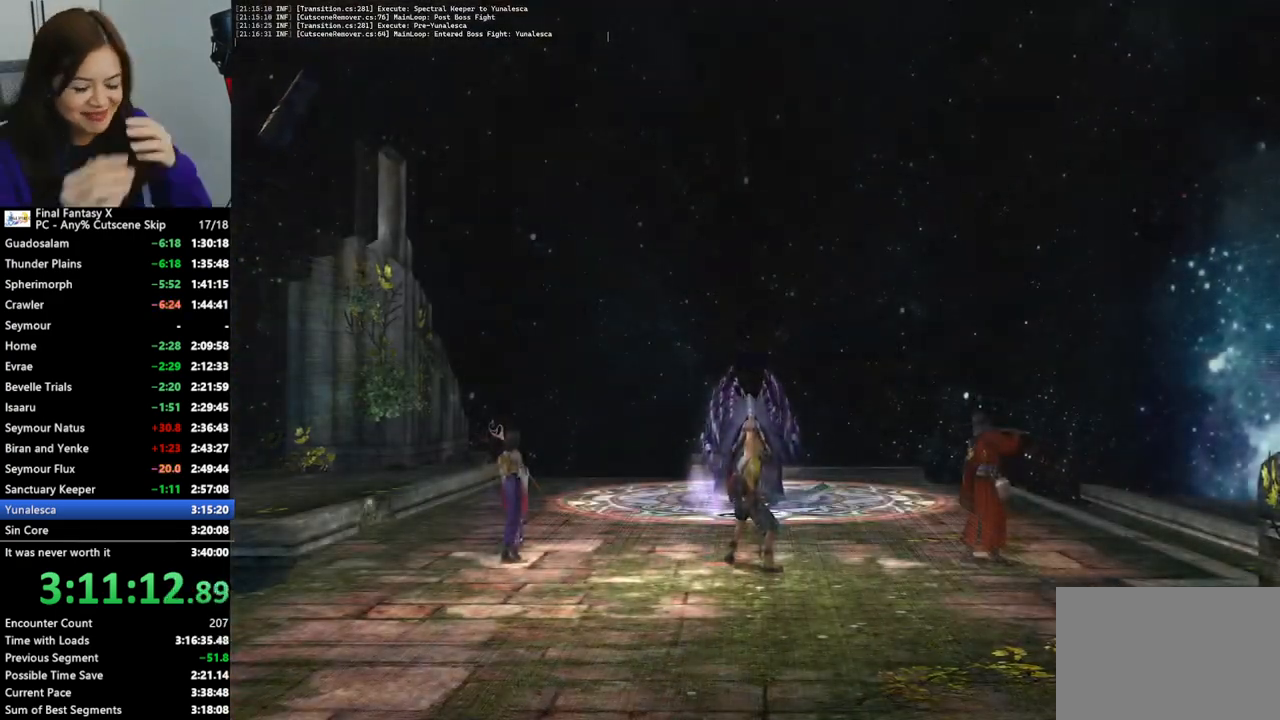
{"buttons": ["L2"], "left_stick": "center", "right_stick": "center", "events": []}
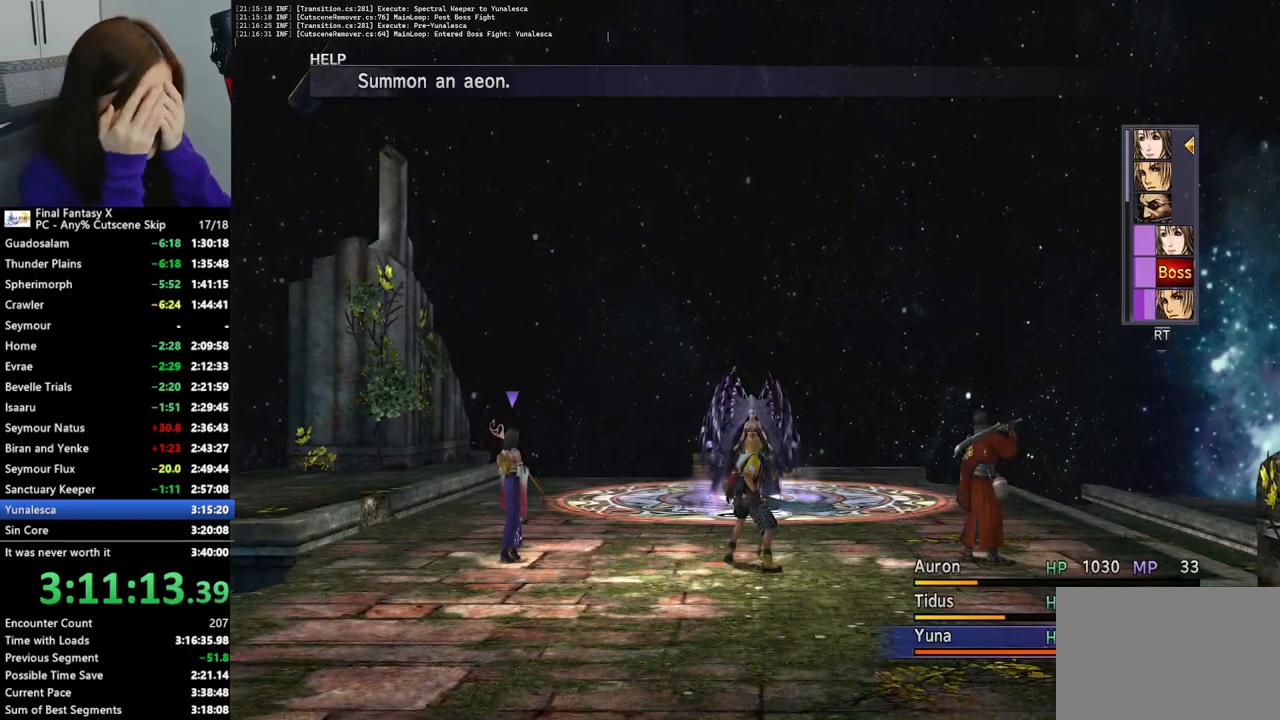
{"buttons": ["L2"], "left_stick": "center", "right_stick": "center", "events": []}
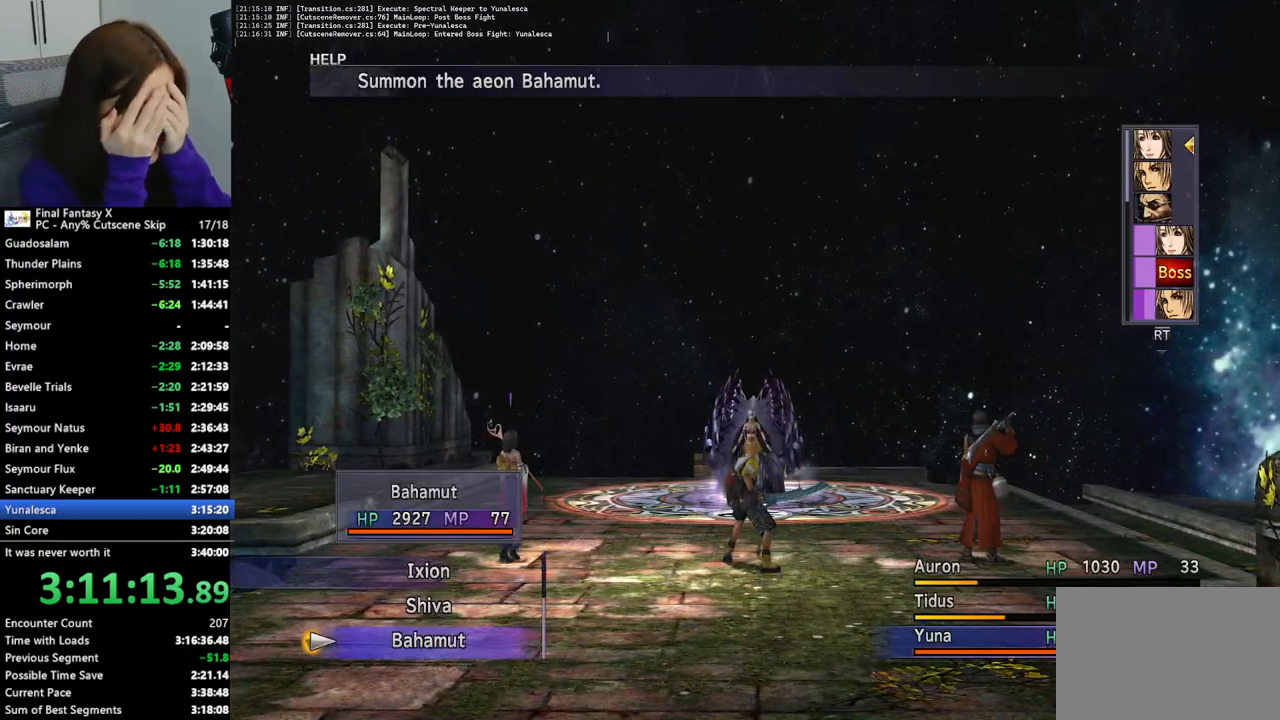
{"buttons": ["L2"], "left_stick": "center", "right_stick": "center", "events": []}
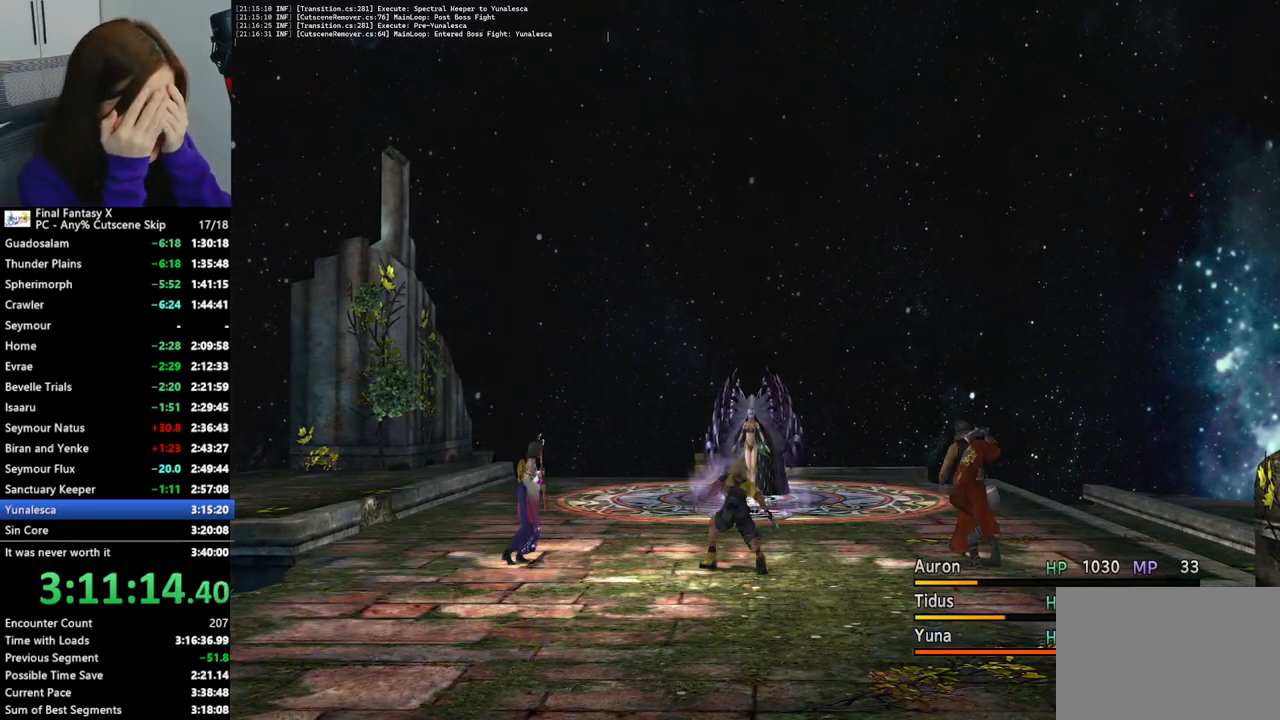
{"buttons": ["L2"], "left_stick": "center", "right_stick": "center", "events": []}
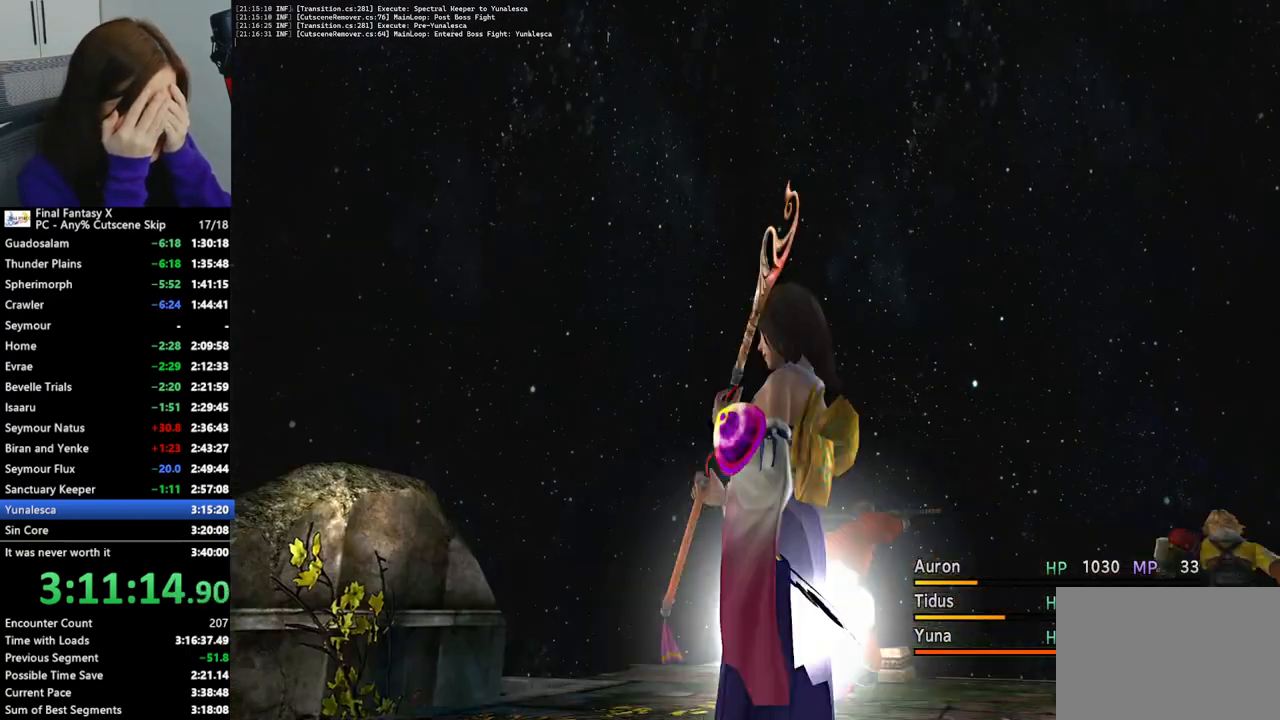
{"buttons": ["L2"], "left_stick": "center", "right_stick": "center", "events": []}
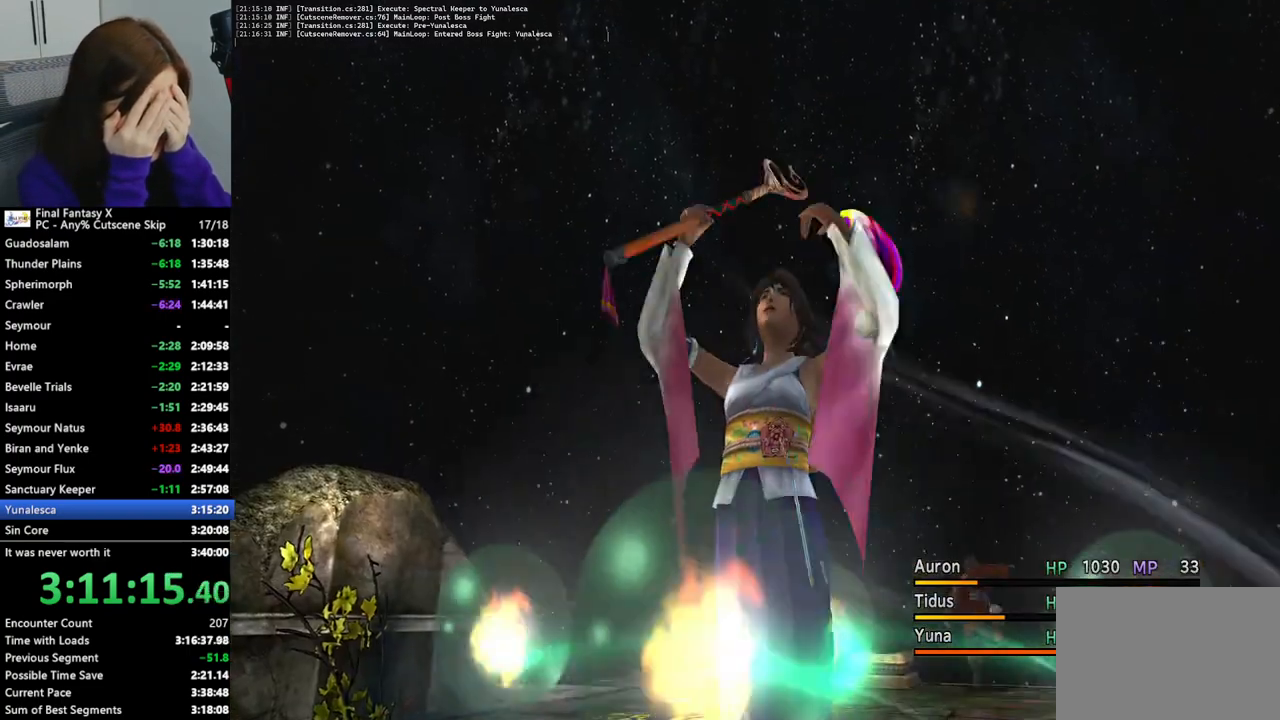
{"buttons": ["L2"], "left_stick": "center", "right_stick": "center", "events": []}
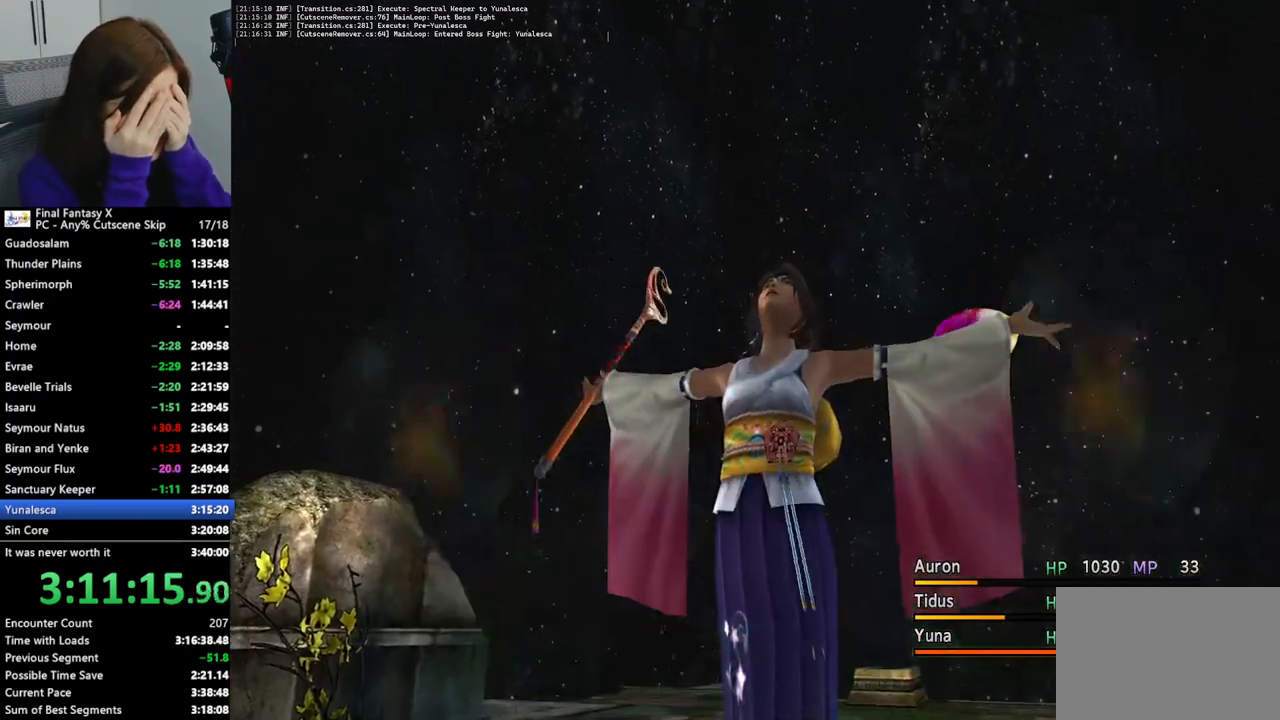
{"buttons": ["L2"], "left_stick": "center", "right_stick": "center", "events": []}
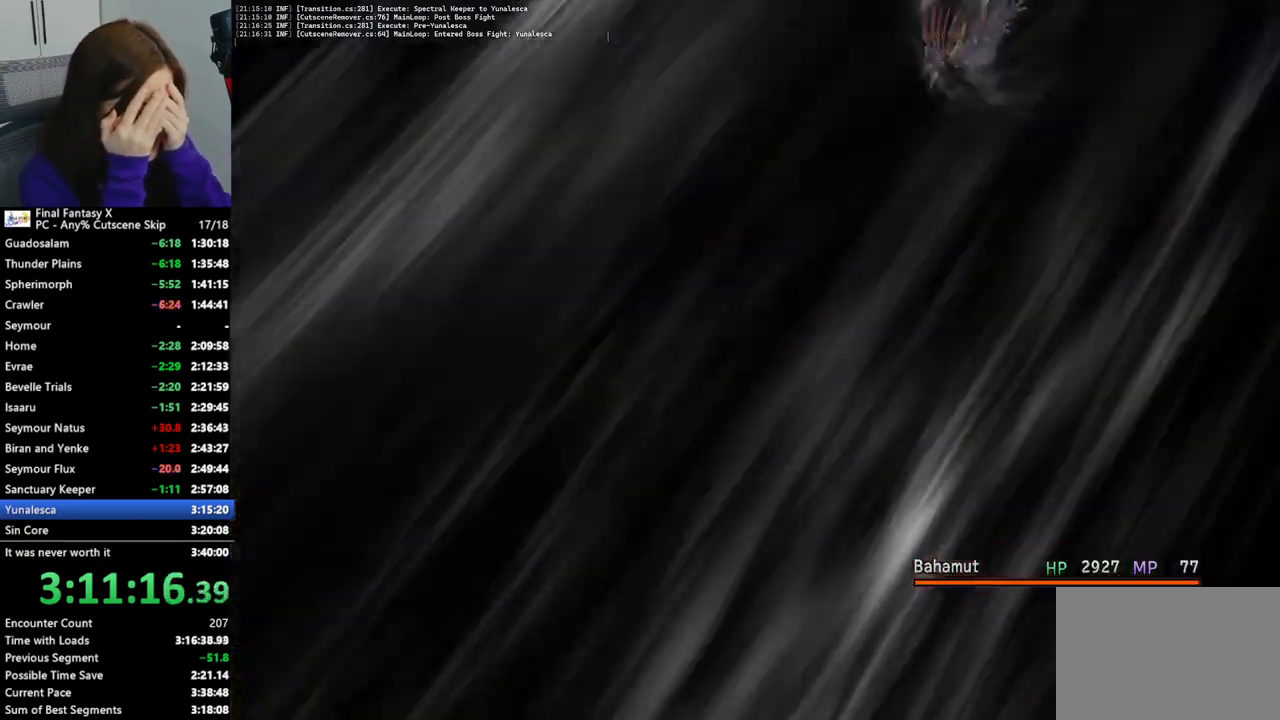
{"buttons": ["L2"], "left_stick": "center", "right_stick": "center", "events": []}
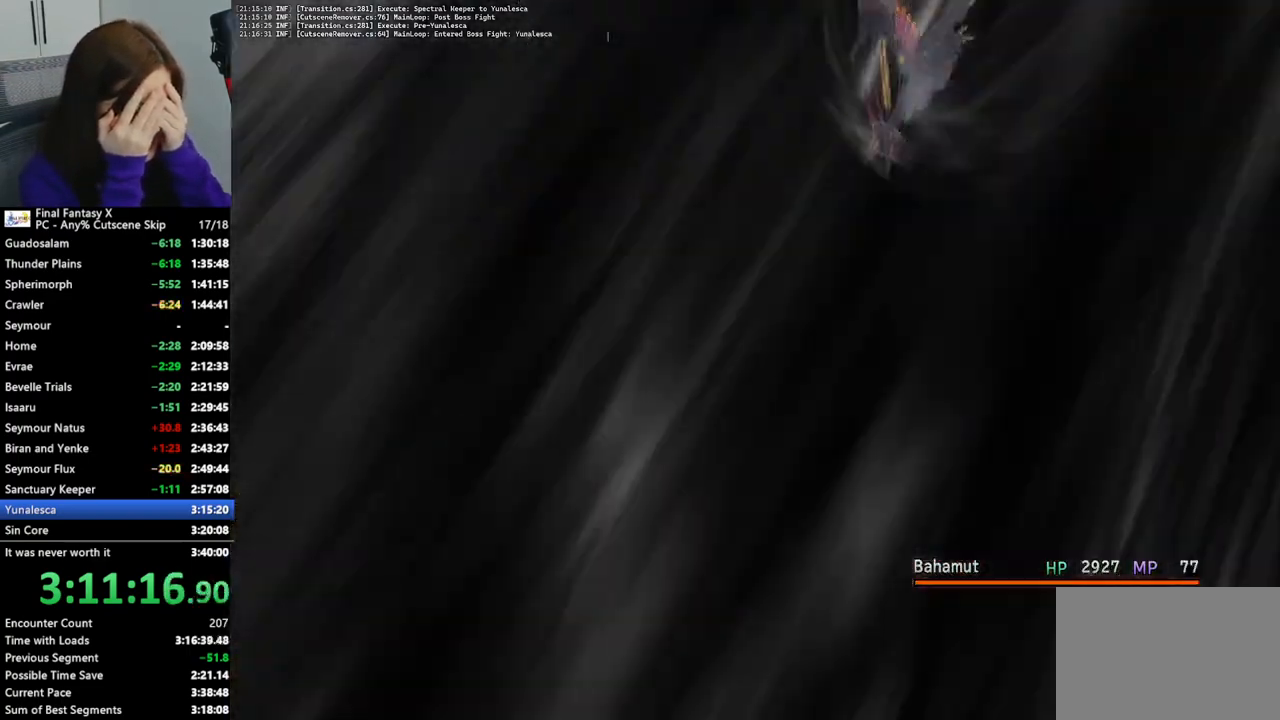
{"buttons": ["L2"], "left_stick": "center", "right_stick": "center", "events": []}
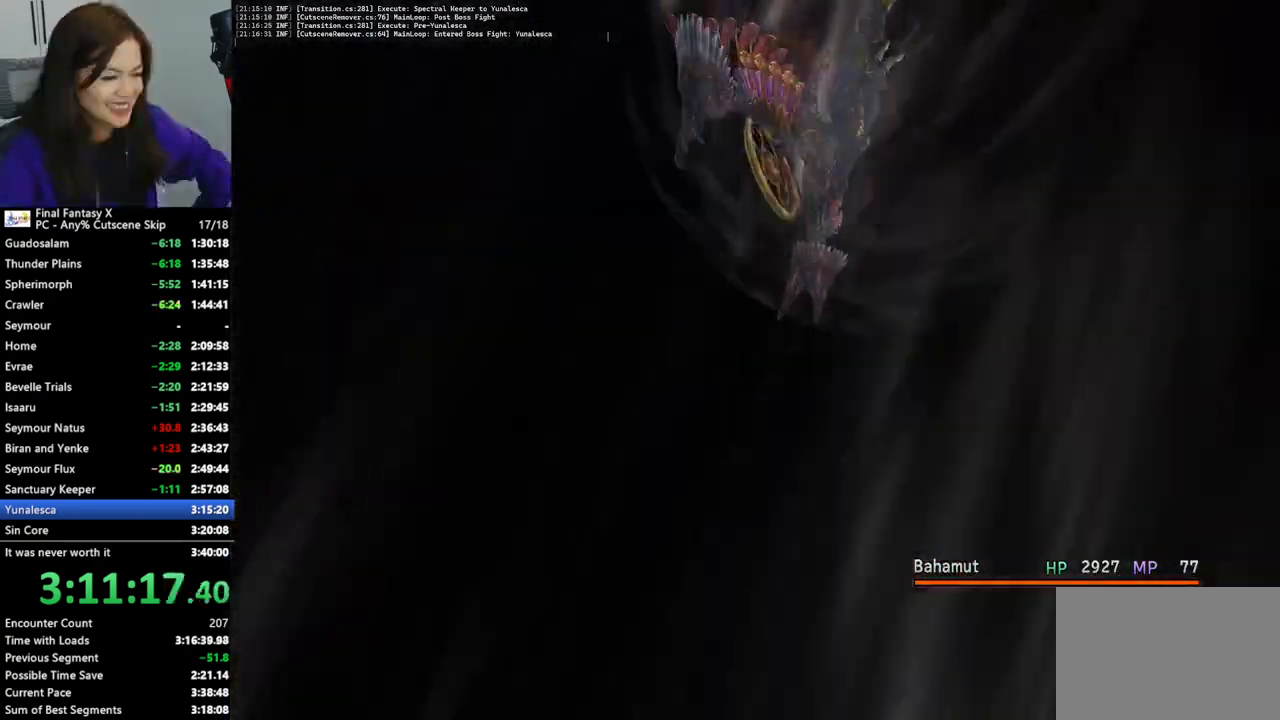
{"buttons": ["L2"], "left_stick": "center", "right_stick": "center", "events": []}
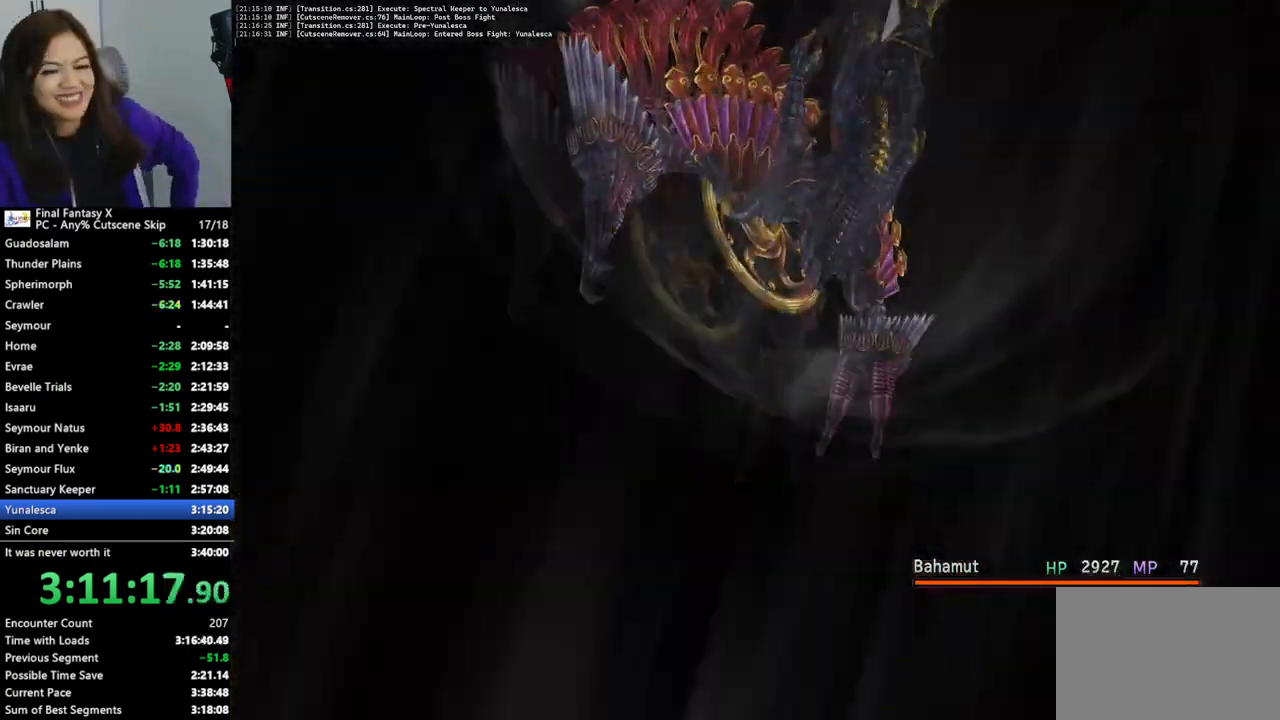
{"buttons": ["L2"], "left_stick": "center", "right_stick": "center", "events": []}
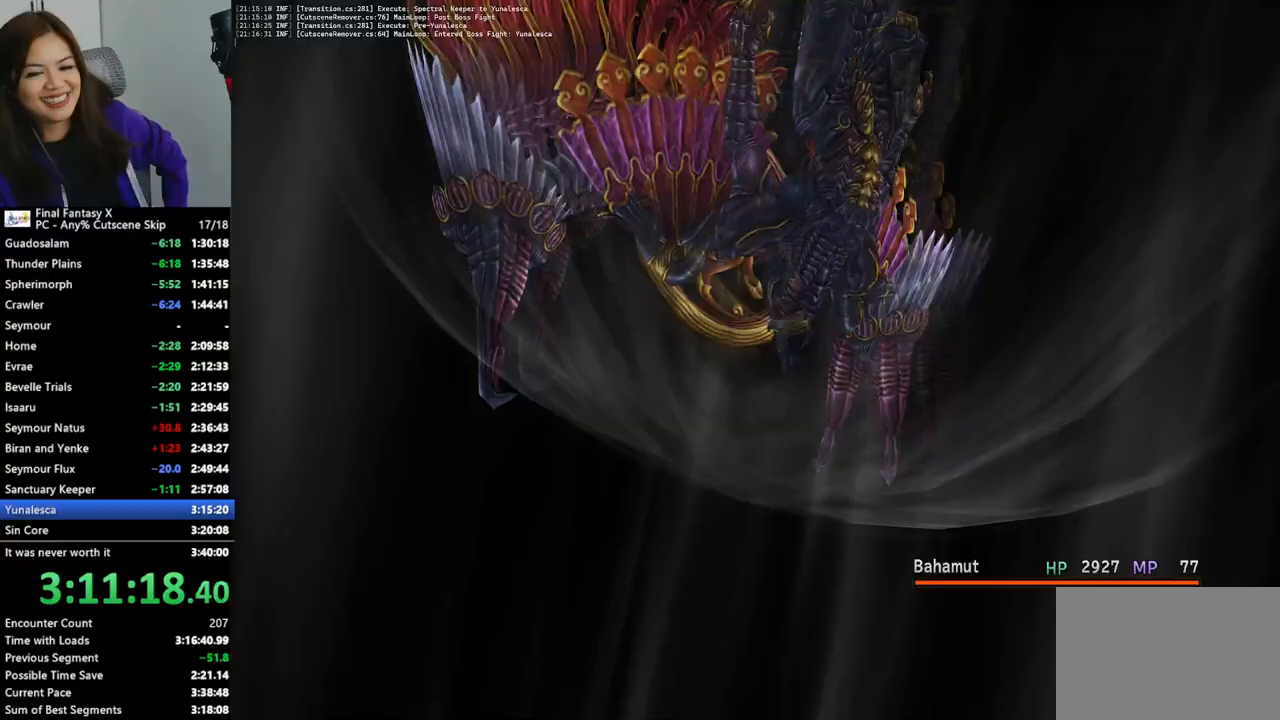
{"buttons": ["L2"], "left_stick": "center", "right_stick": "center", "events": []}
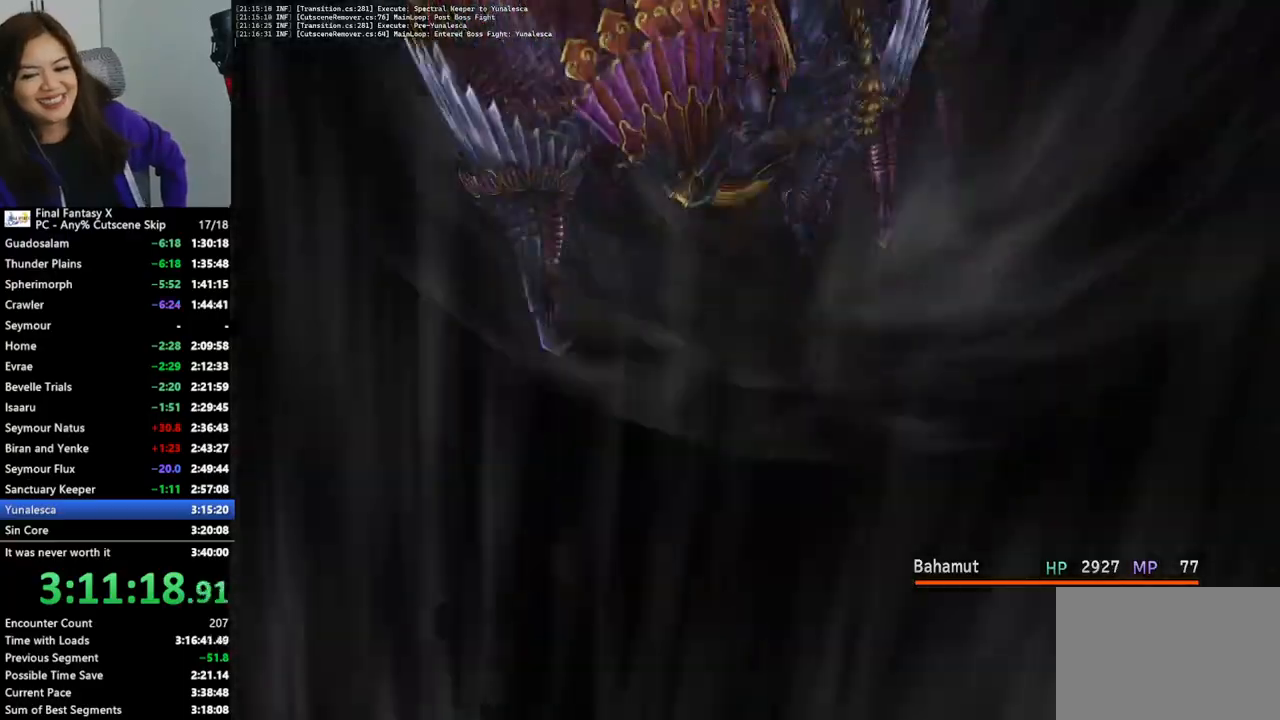
{"buttons": ["L2"], "left_stick": "center", "right_stick": "center", "events": []}
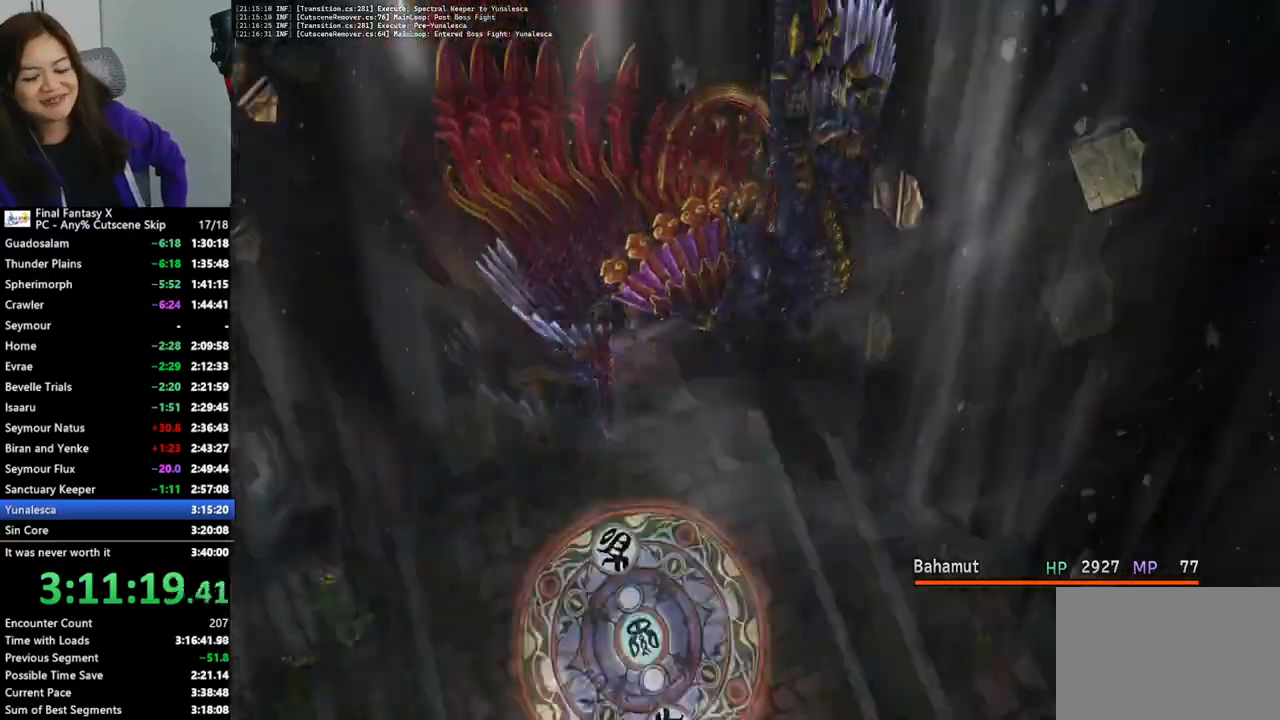
{"buttons": ["L2"], "left_stick": "center", "right_stick": "center", "events": []}
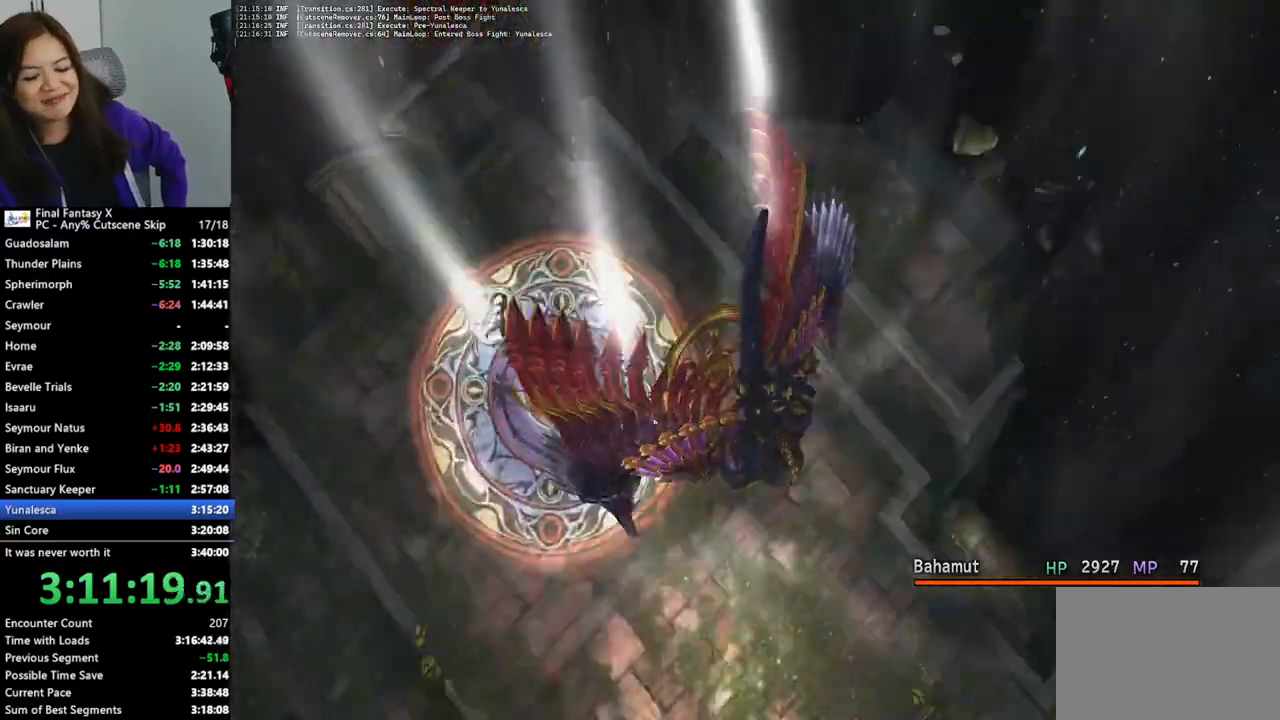
{"buttons": ["L2"], "left_stick": "center", "right_stick": "center", "events": []}
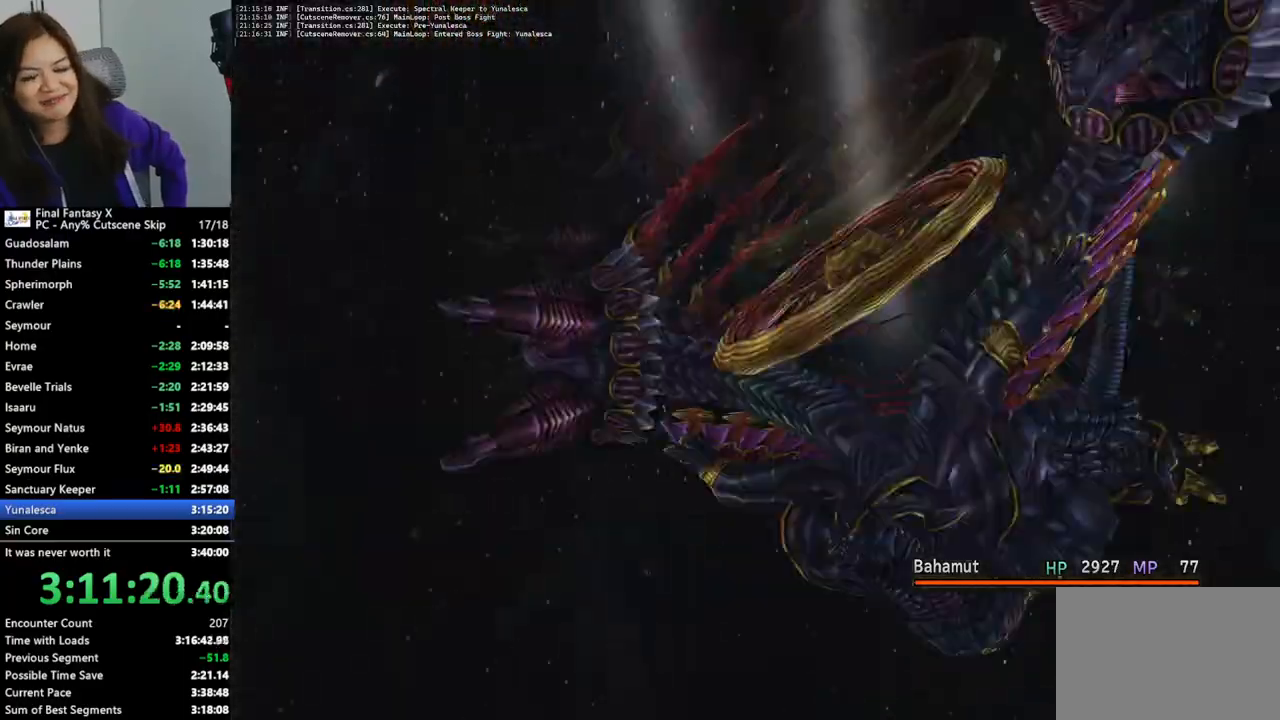
{"buttons": ["L2"], "left_stick": "center", "right_stick": "center", "events": []}